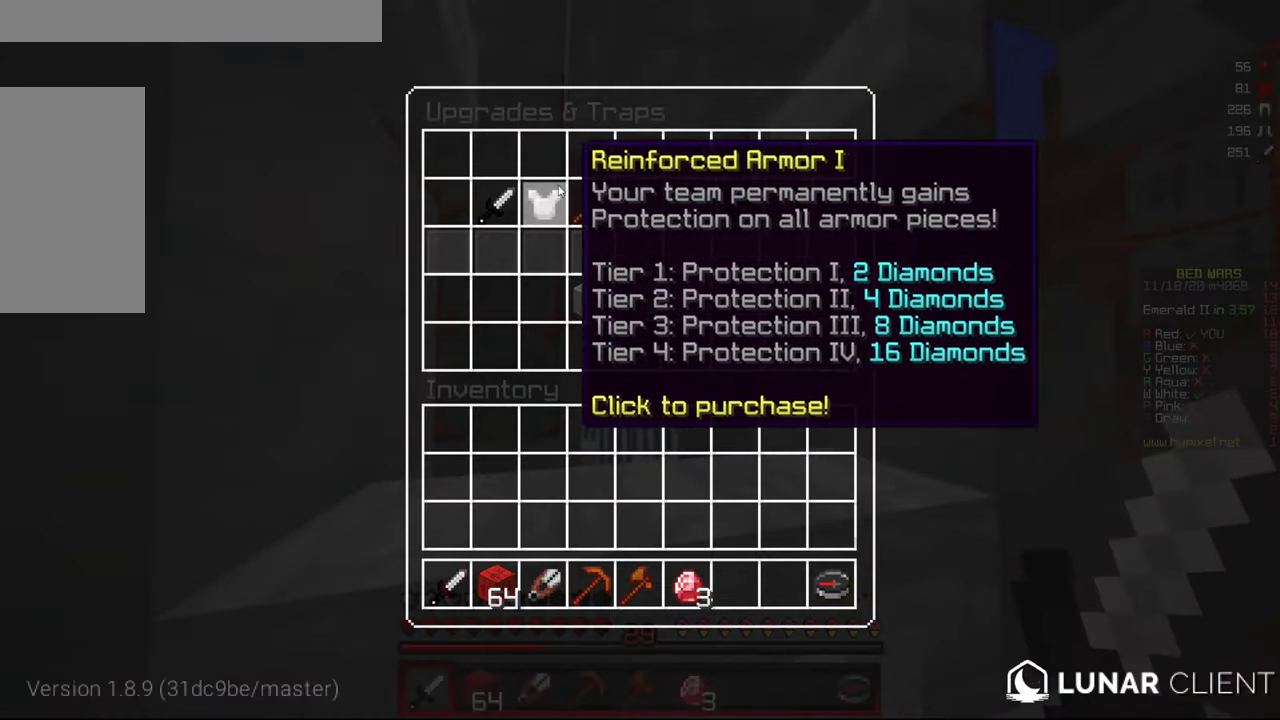
Gameplay with keyboard and mouse; each line is a JSON object with the keys and mouse buttons held at the frame after it. "events" lists presses ("down") and releases ("up") of "a", "d", "s", "w", "mouse_left" and "mouse_right" between this image and that frame as [ms after this image, input, new state], when the widget could be followed in between. "mouse_left", "mouse_right" = the "left", "right" buttons of the "mouse" list. No other keys are recorded. Fast repeated clicks can show as one long hold. Mouse movement is not recorded.
{"keys": [], "mouse": [], "events": []}
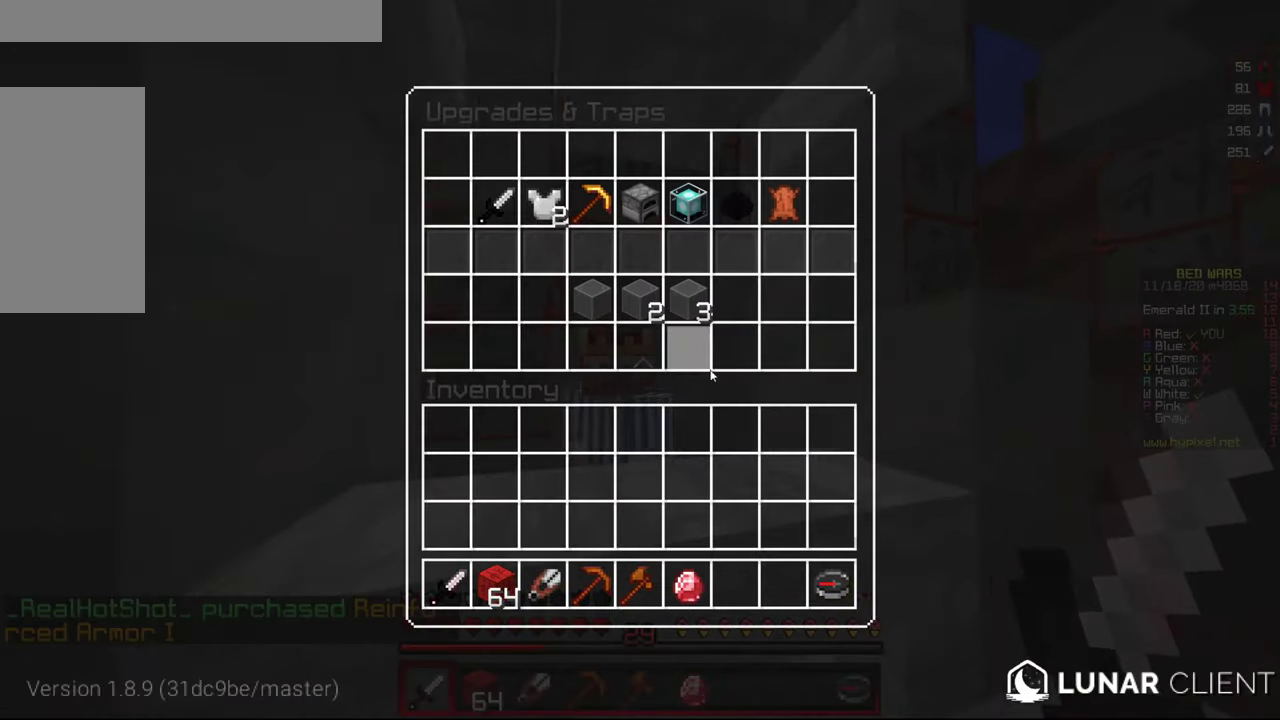
{"keys": ["w"], "mouse": [], "events": [[83, "d", "down"], [183, "w", "down"], [300, "d", "up"]]}
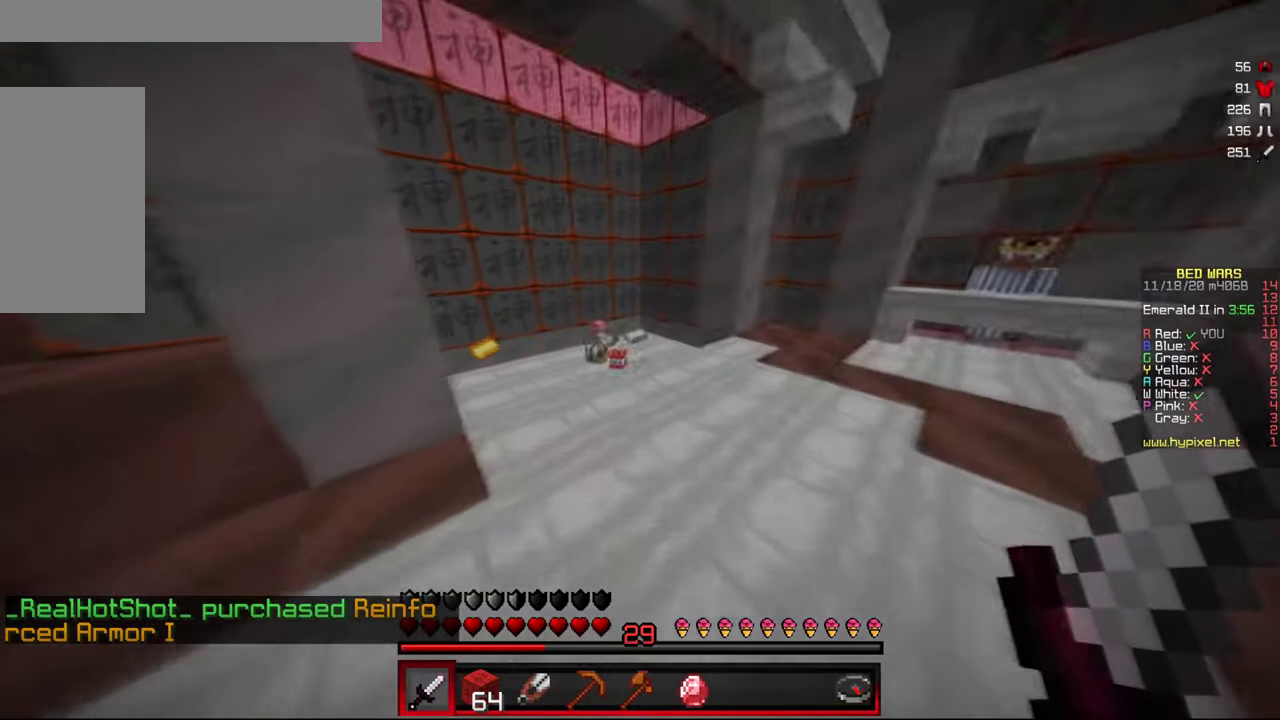
{"keys": ["w"], "mouse": [], "events": []}
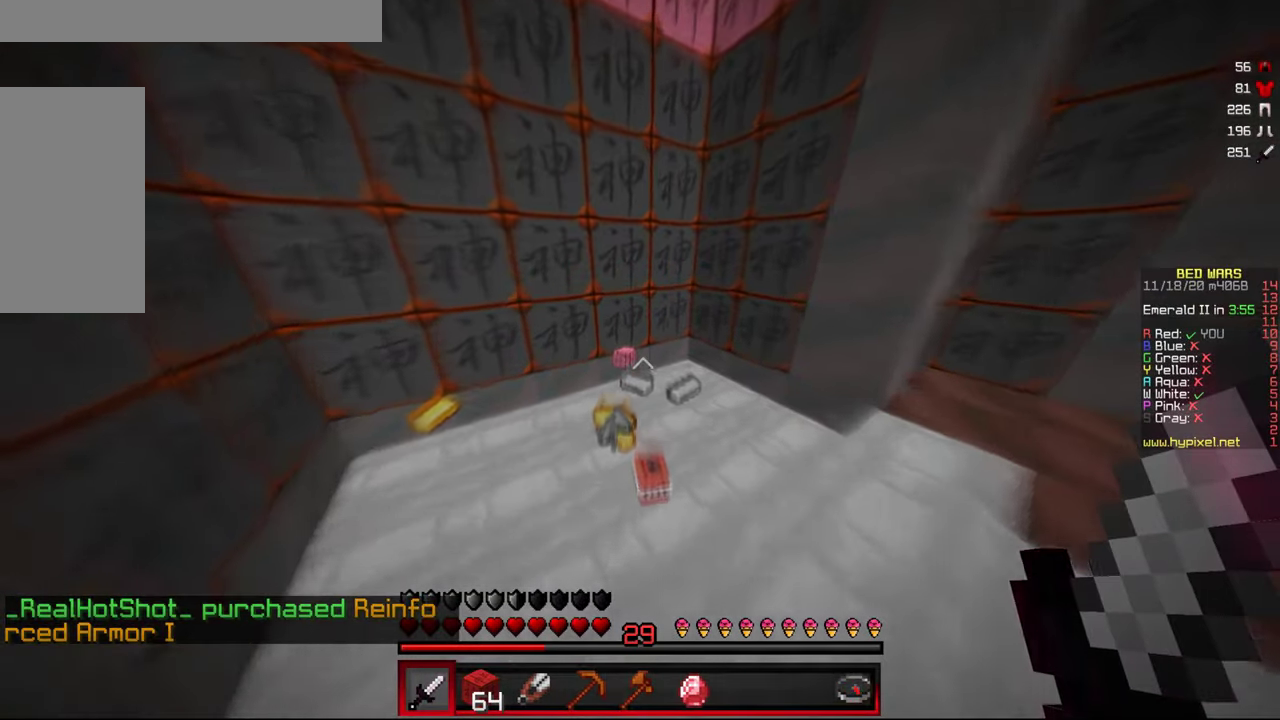
{"keys": ["a", "w"], "mouse": [], "events": [[383, "a", "down"]]}
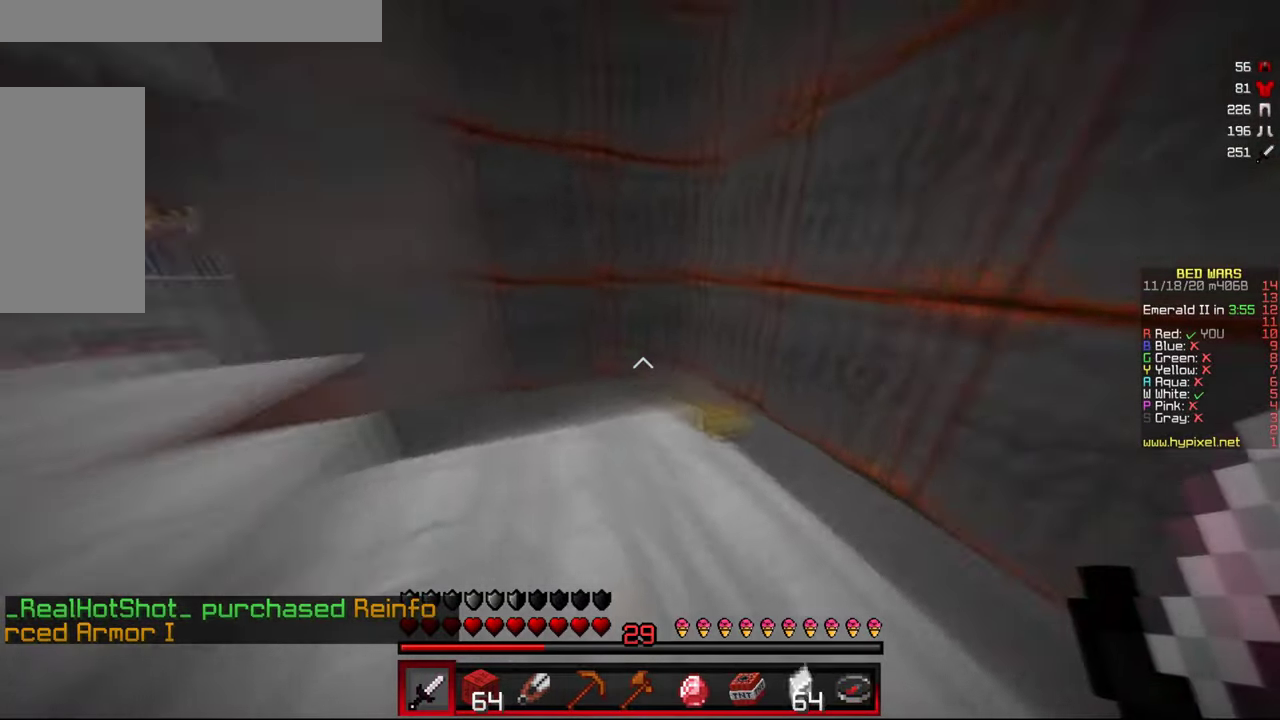
{"keys": ["a", "w"], "mouse": [], "events": []}
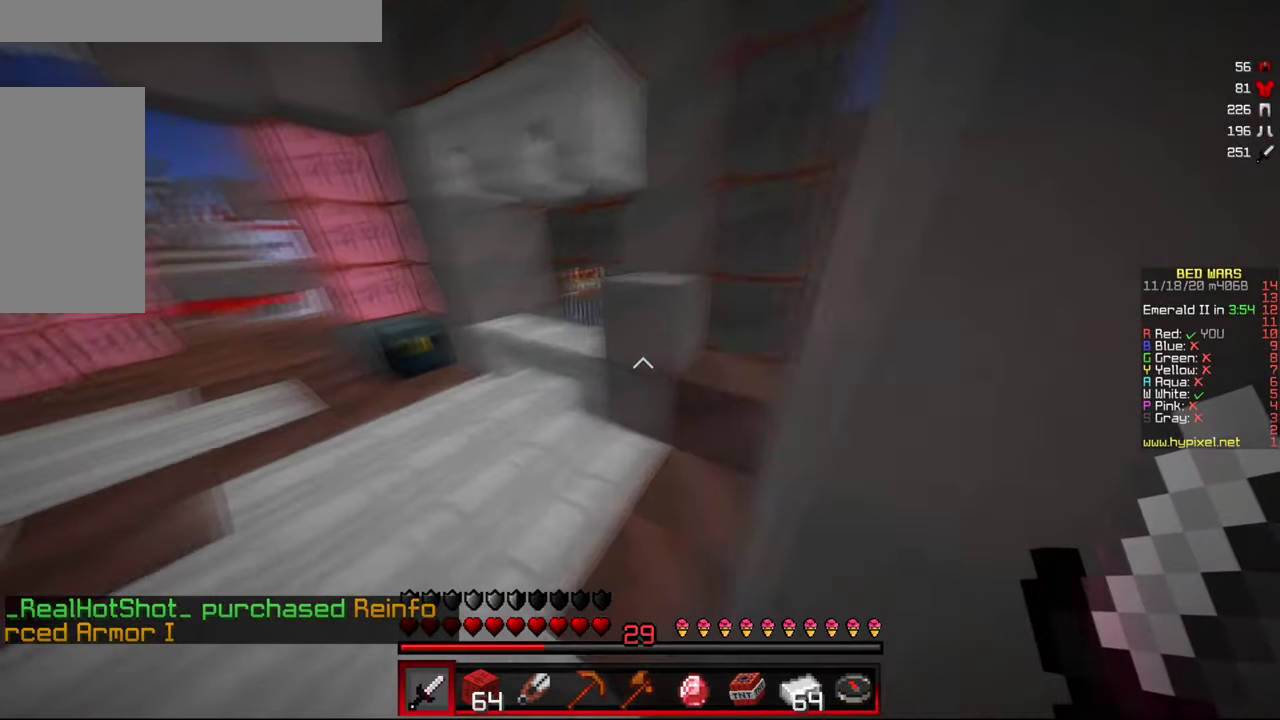
{"keys": ["w"], "mouse": [], "events": [[366, "a", "up"]]}
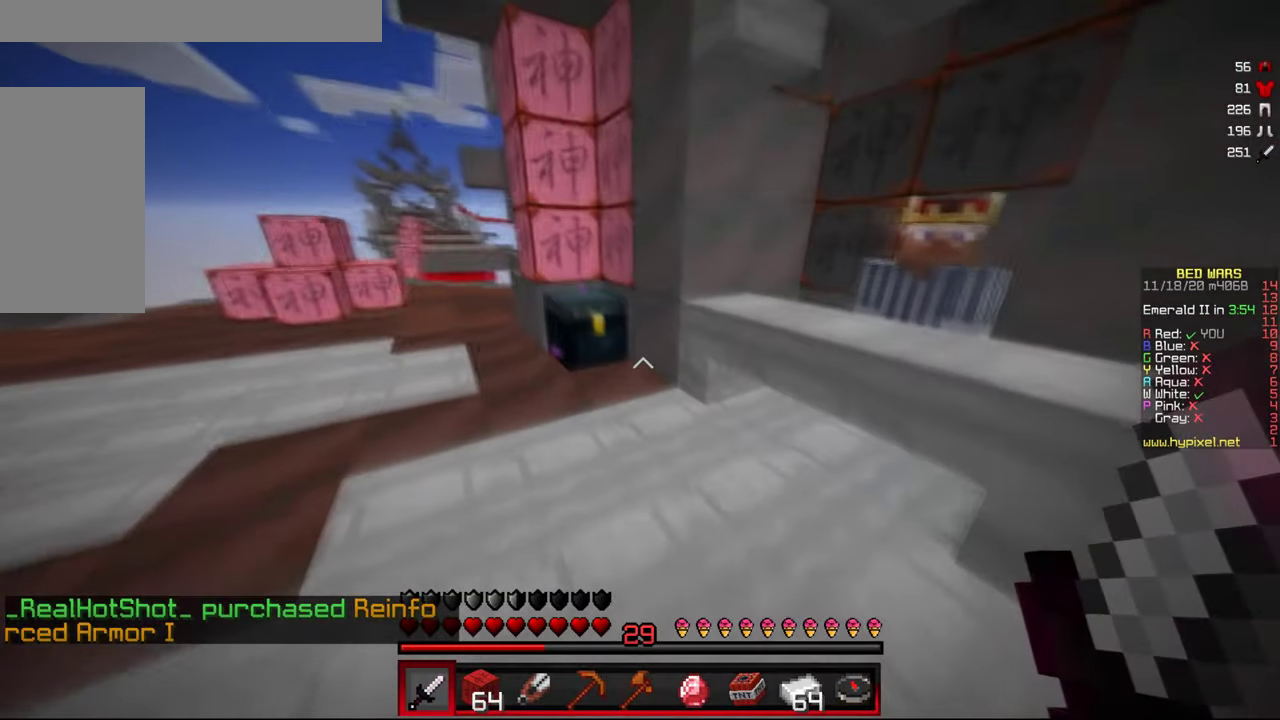
{"keys": [], "mouse": [], "events": [[350, "d", "down"], [500, "d", "up"], [500, "w", "up"]]}
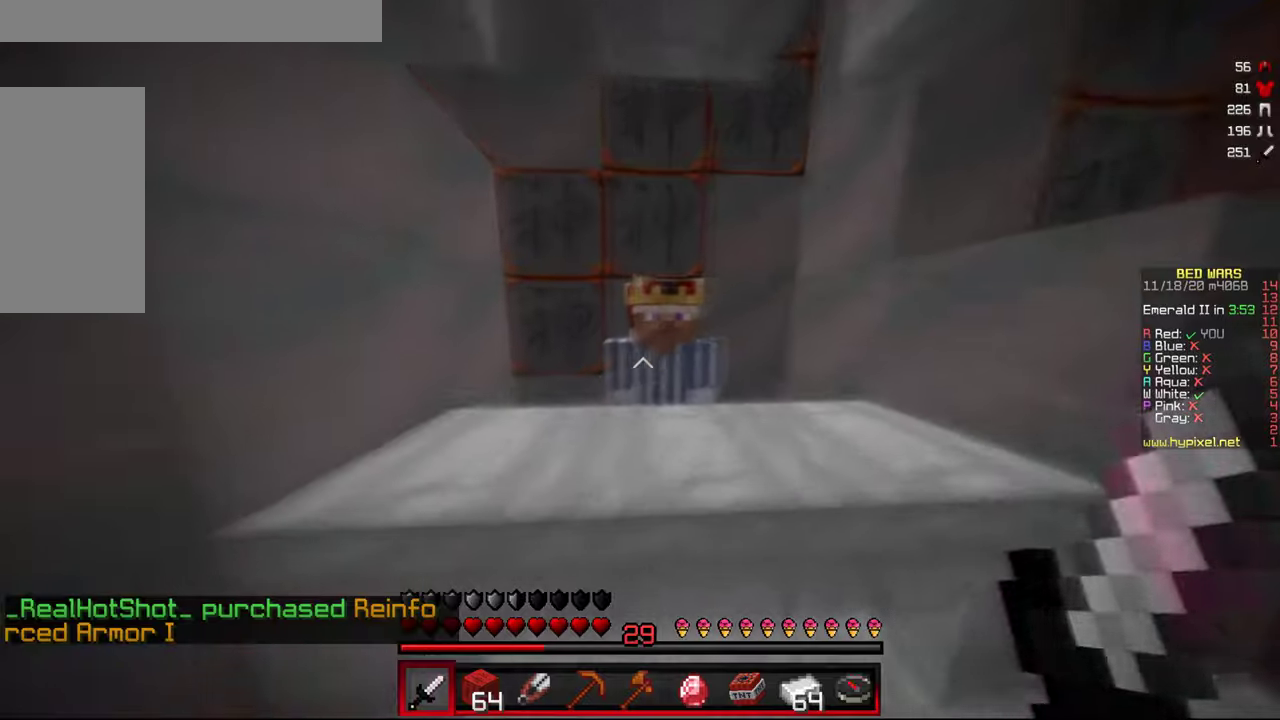
{"keys": [], "mouse": [], "events": [[17, "mouse_right", "down"], [117, "mouse_right", "up"]]}
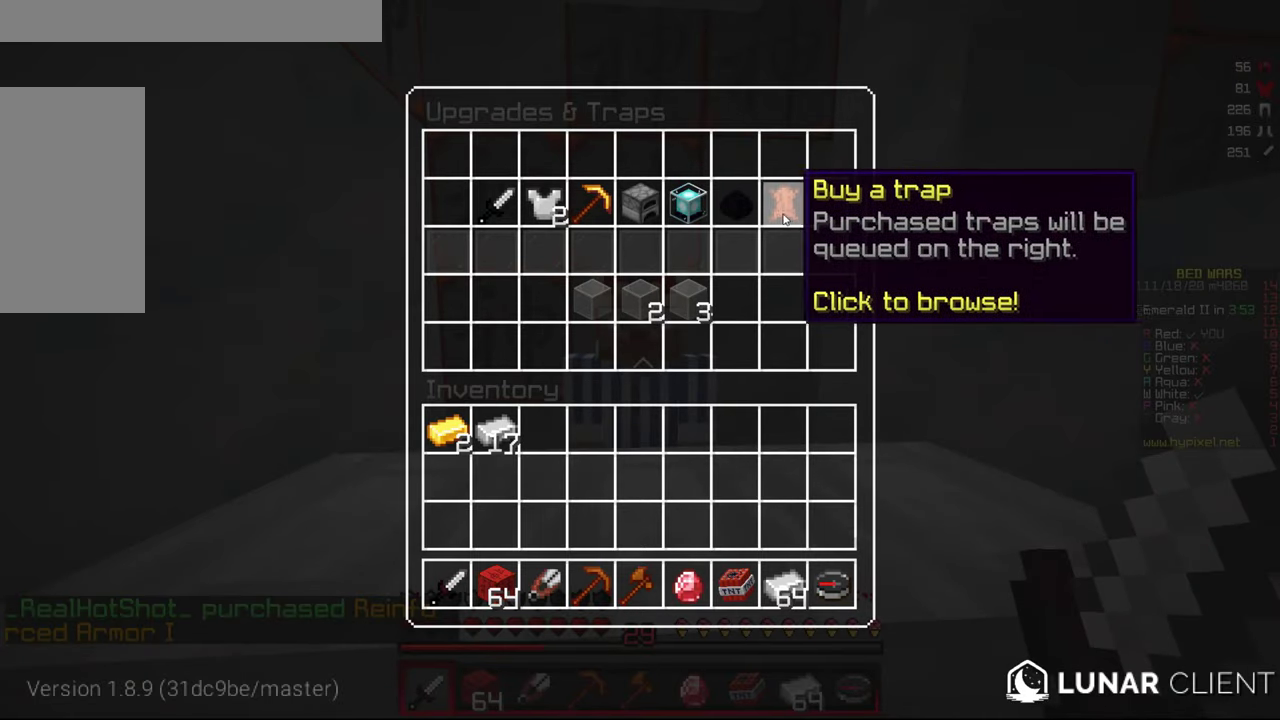
{"keys": [], "mouse": [], "events": []}
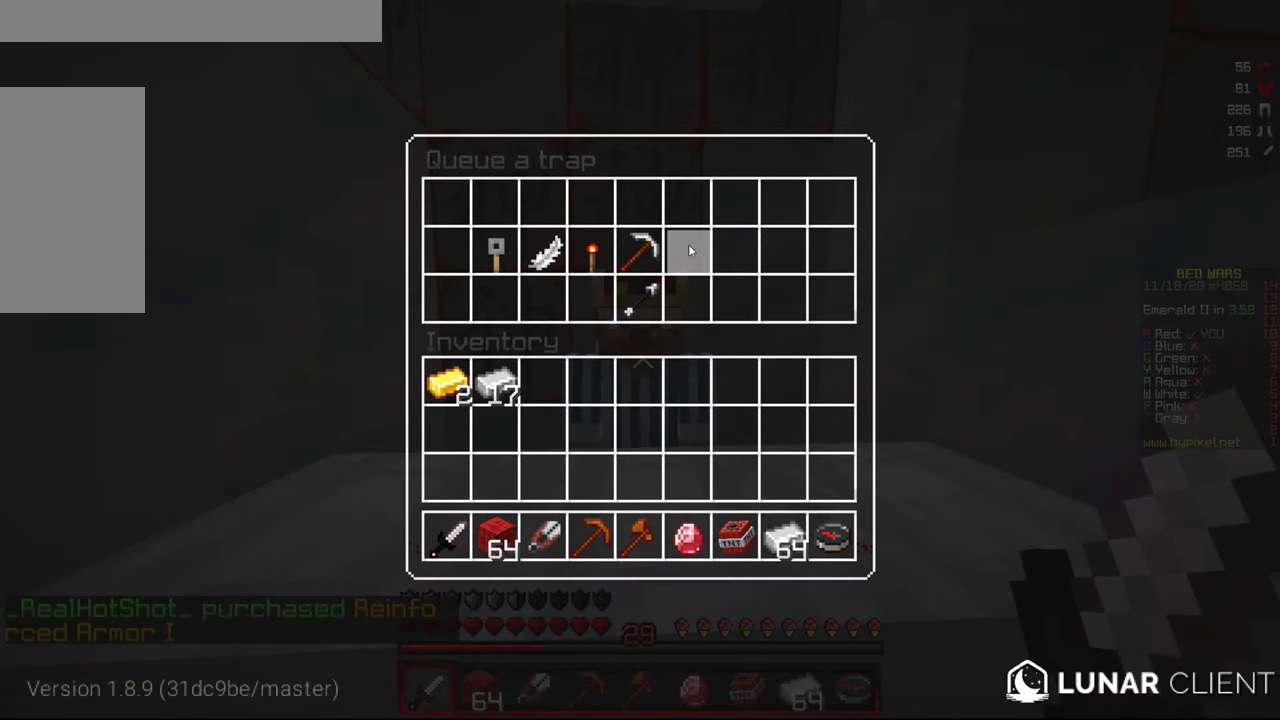
{"keys": [], "mouse": [], "events": []}
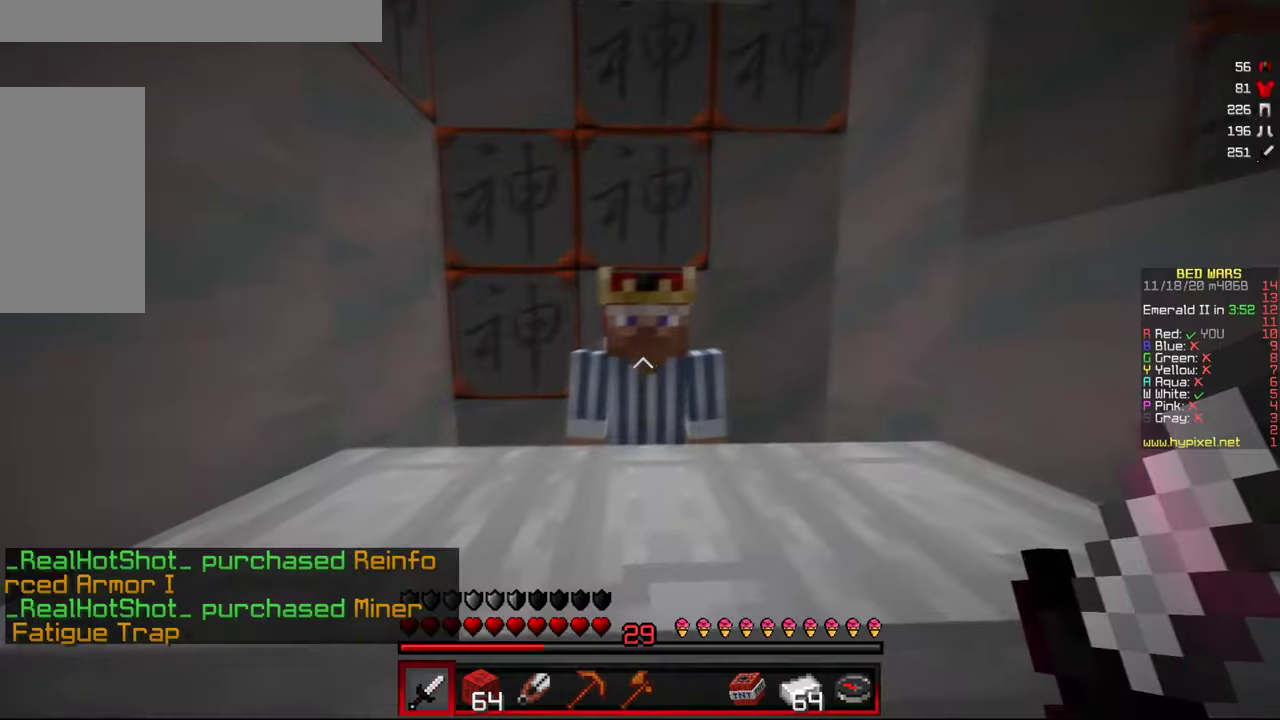
{"keys": [], "mouse": [], "events": [[133, "a", "down"], [350, "a", "up"]]}
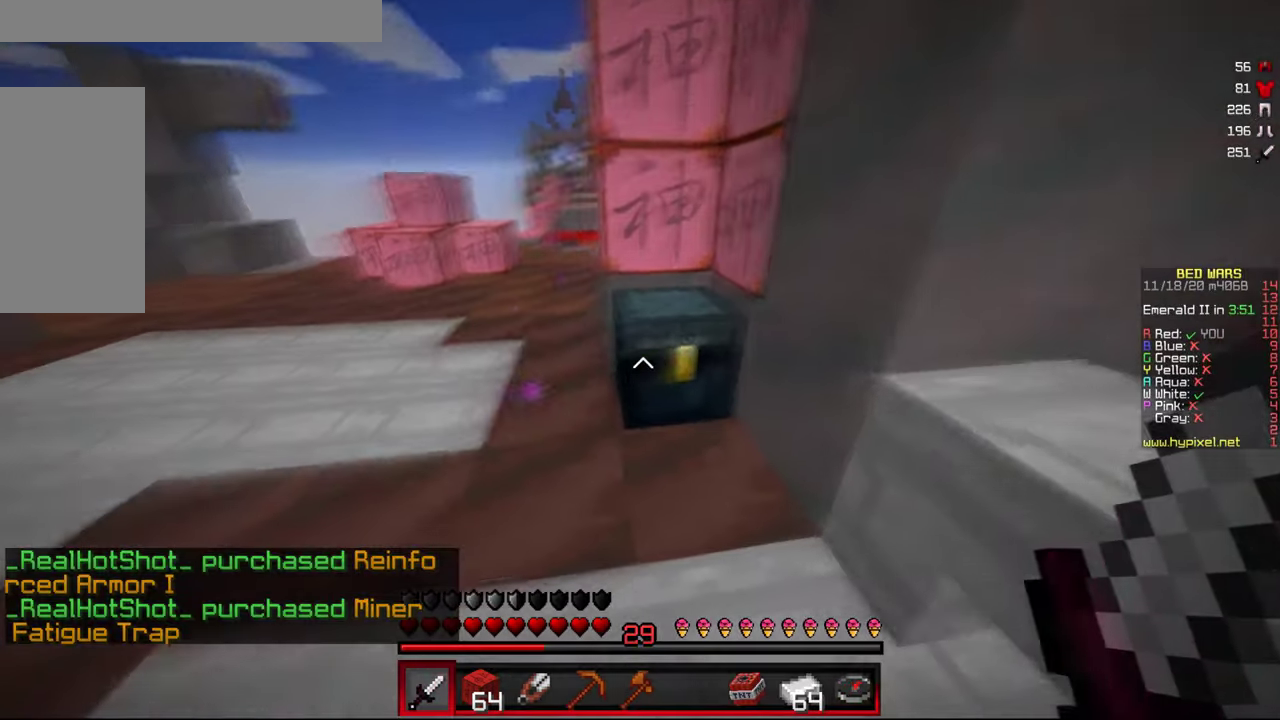
{"keys": [], "mouse": [], "events": [[33, "mouse_right", "down"], [150, "mouse_right", "up"]]}
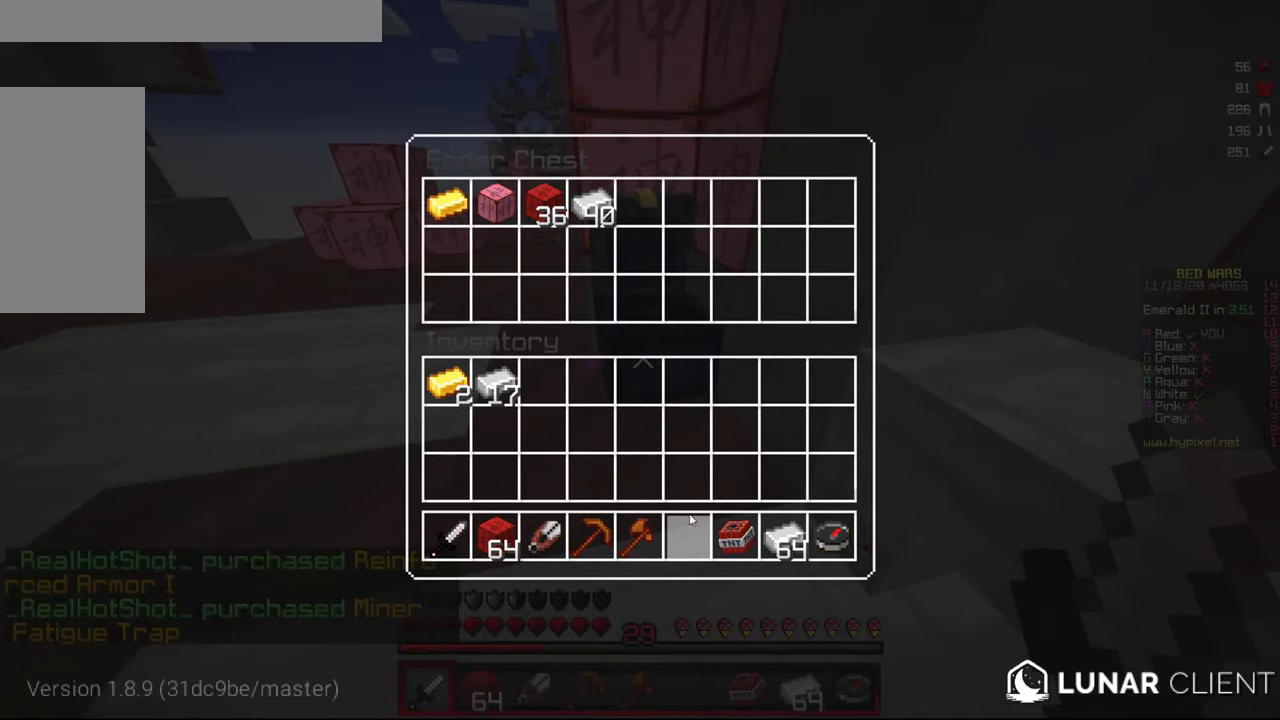
{"keys": [], "mouse": [], "events": []}
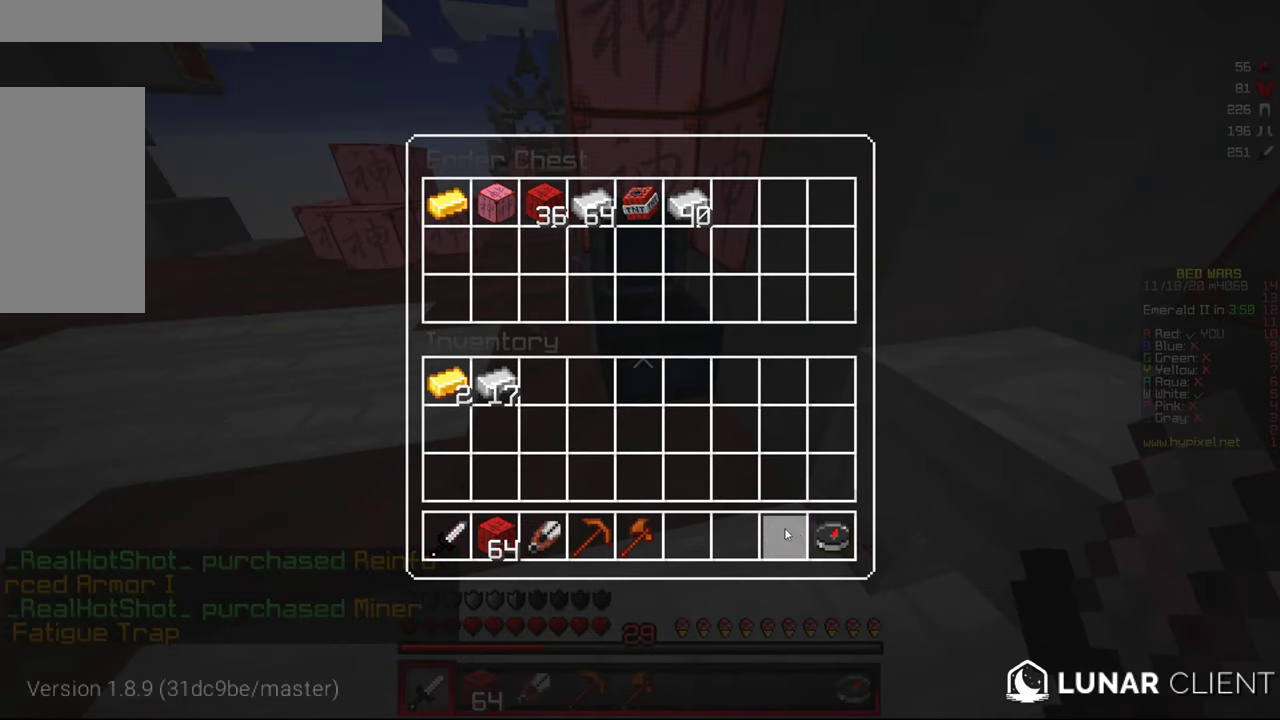
{"keys": [], "mouse": [], "events": []}
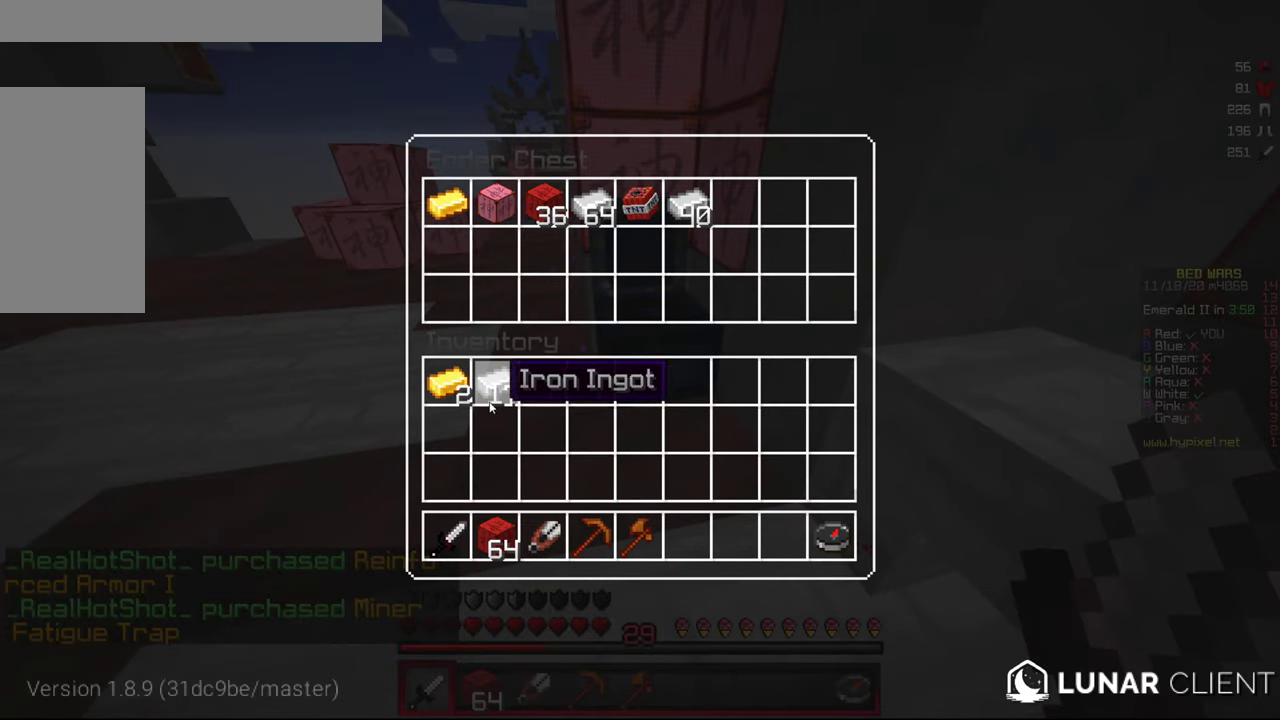
{"keys": [], "mouse": [], "events": []}
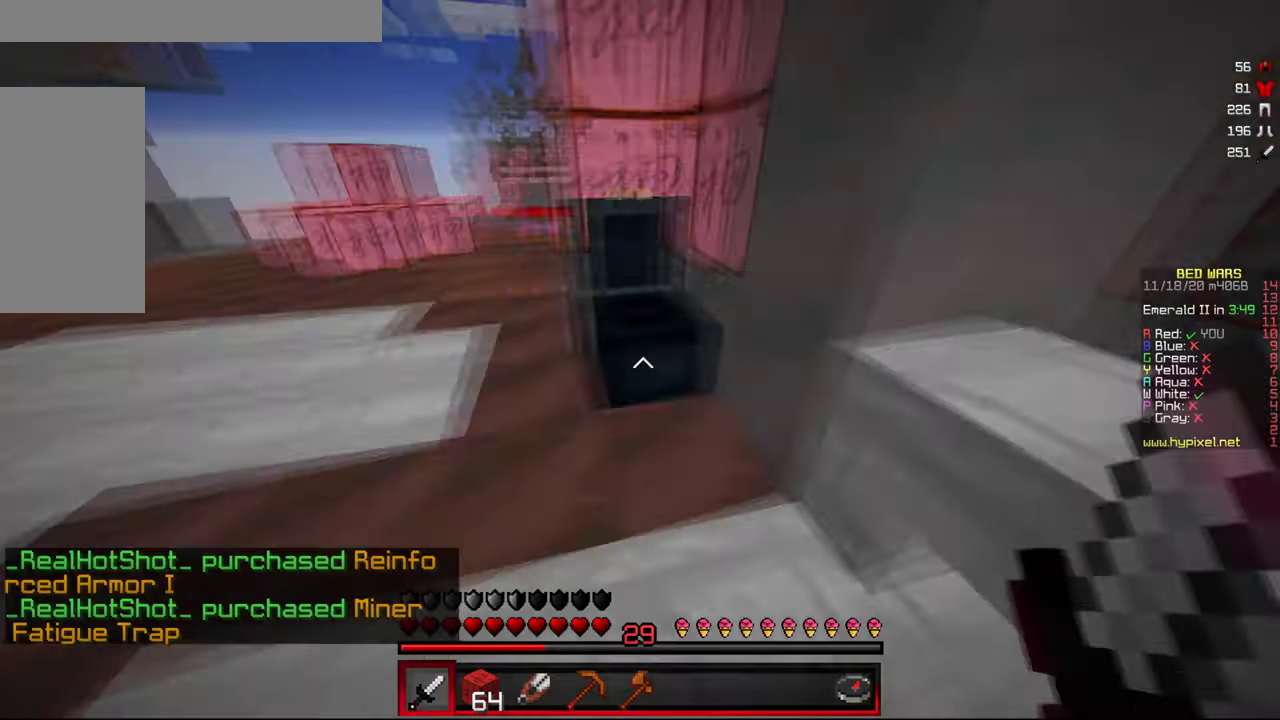
{"keys": ["w"], "mouse": [], "events": [[150, "d", "down"], [217, "w", "down"], [350, "d", "up"]]}
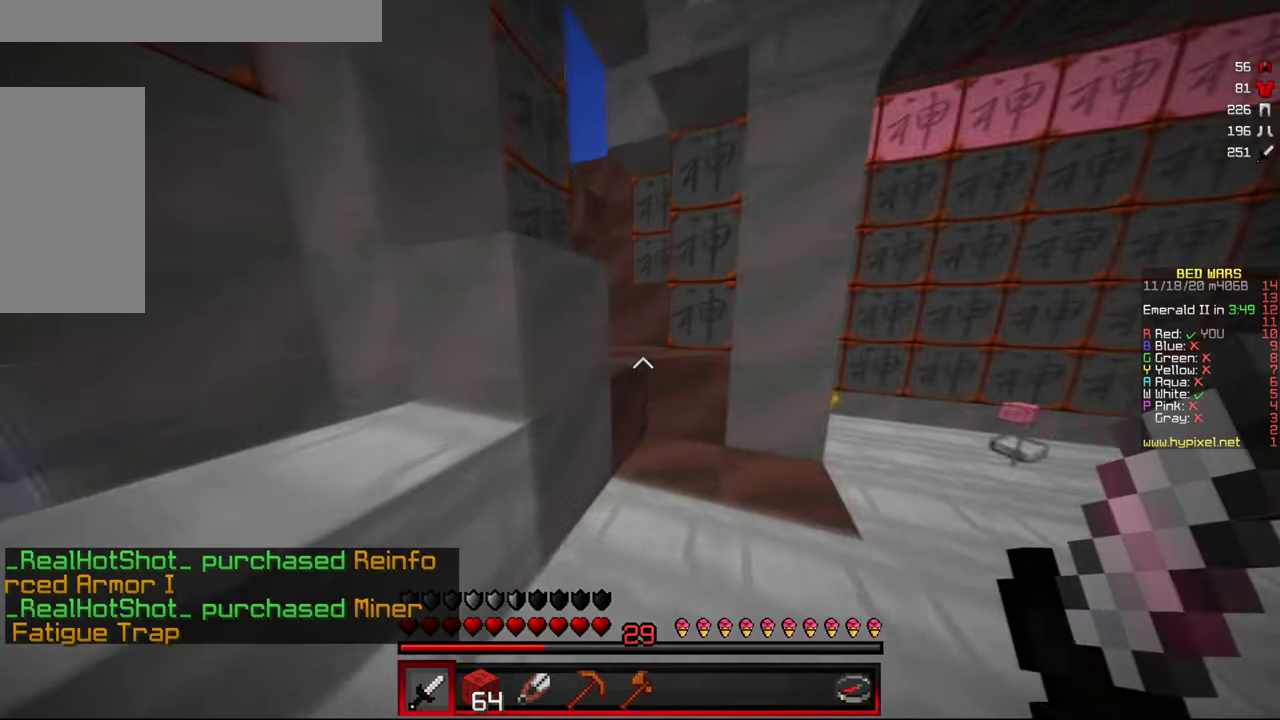
{"keys": ["w"], "mouse": [], "events": []}
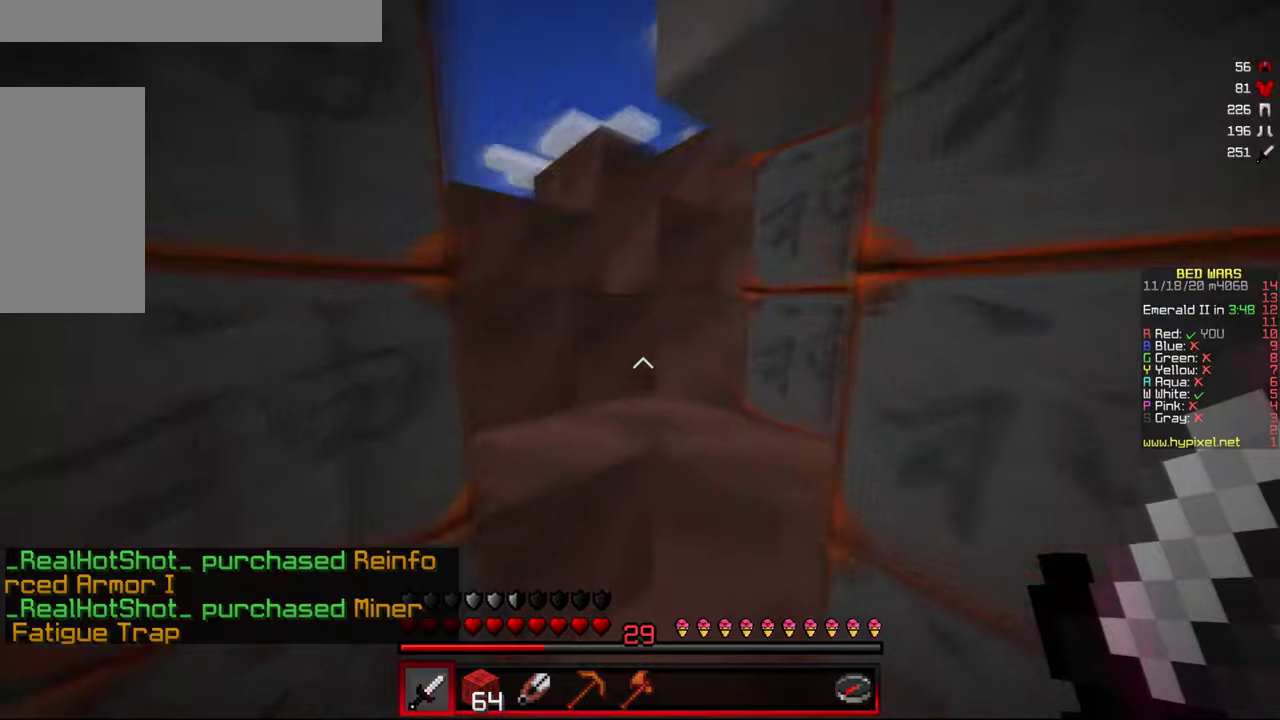
{"keys": ["a", "w"], "mouse": [], "events": [[17, "a", "down"], [217, "a", "up"], [300, "a", "down"]]}
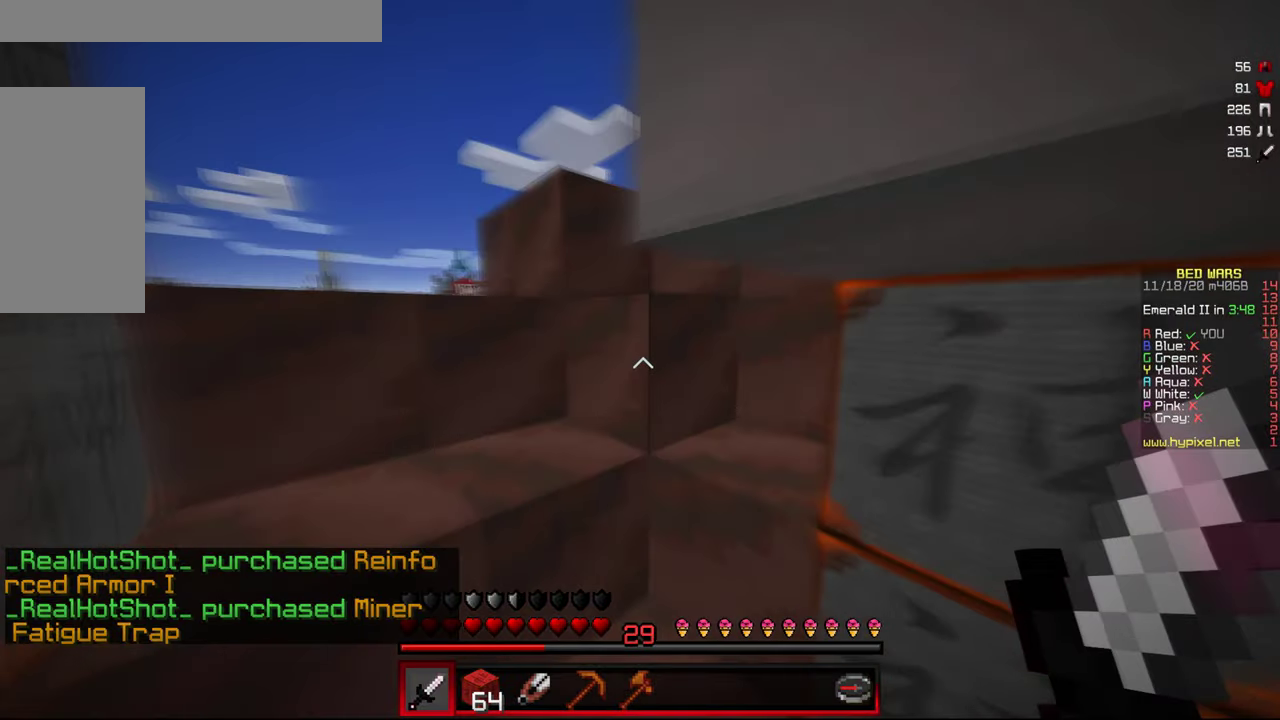
{"keys": ["a", "w"], "mouse": [], "events": [[67, "a", "up"], [250, "a", "down"]]}
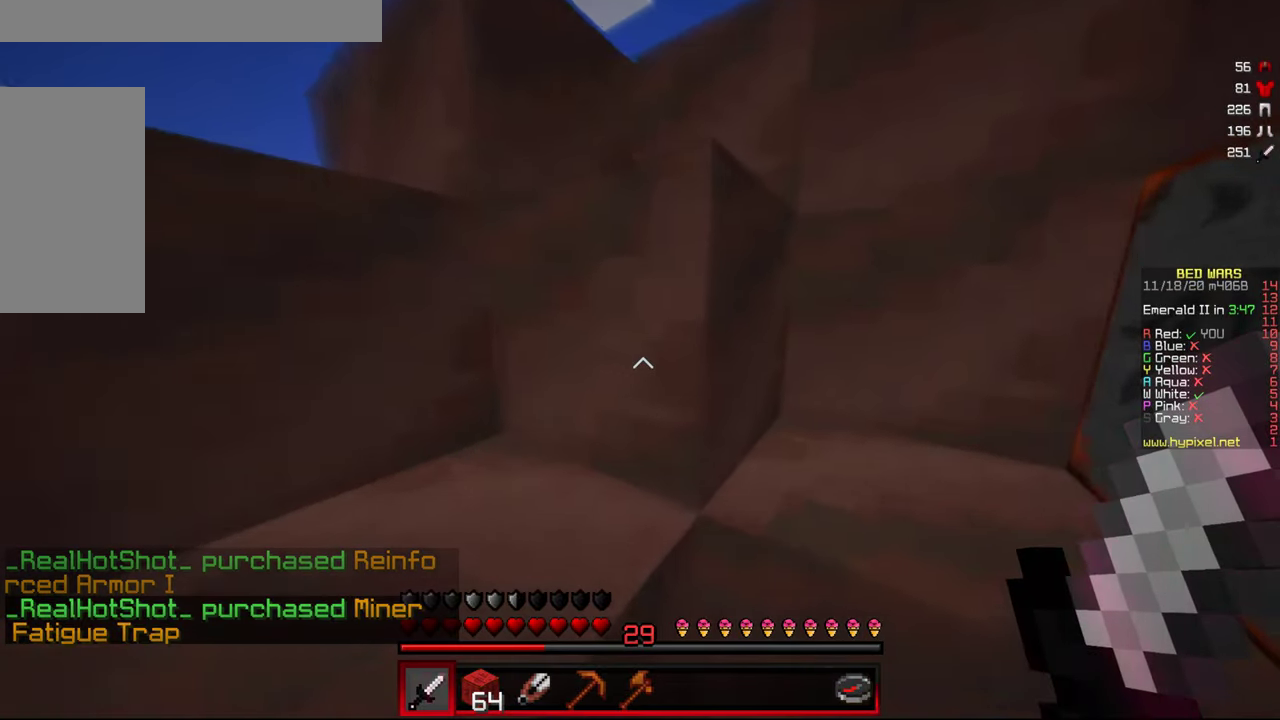
{"keys": ["w"], "mouse": [], "events": [[17, "a", "up"], [184, "a", "down"], [417, "a", "up"]]}
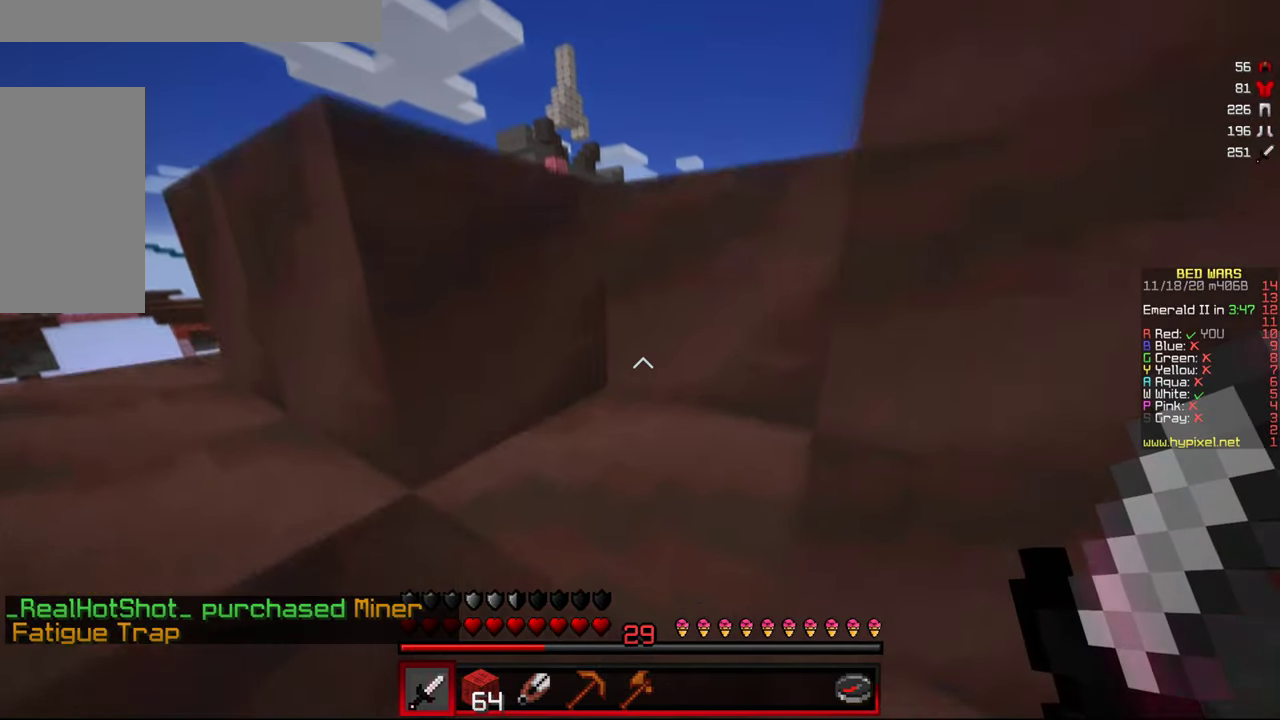
{"keys": ["d", "w"], "mouse": [], "events": [[67, "d", "down"], [267, "d", "up"], [484, "d", "down"]]}
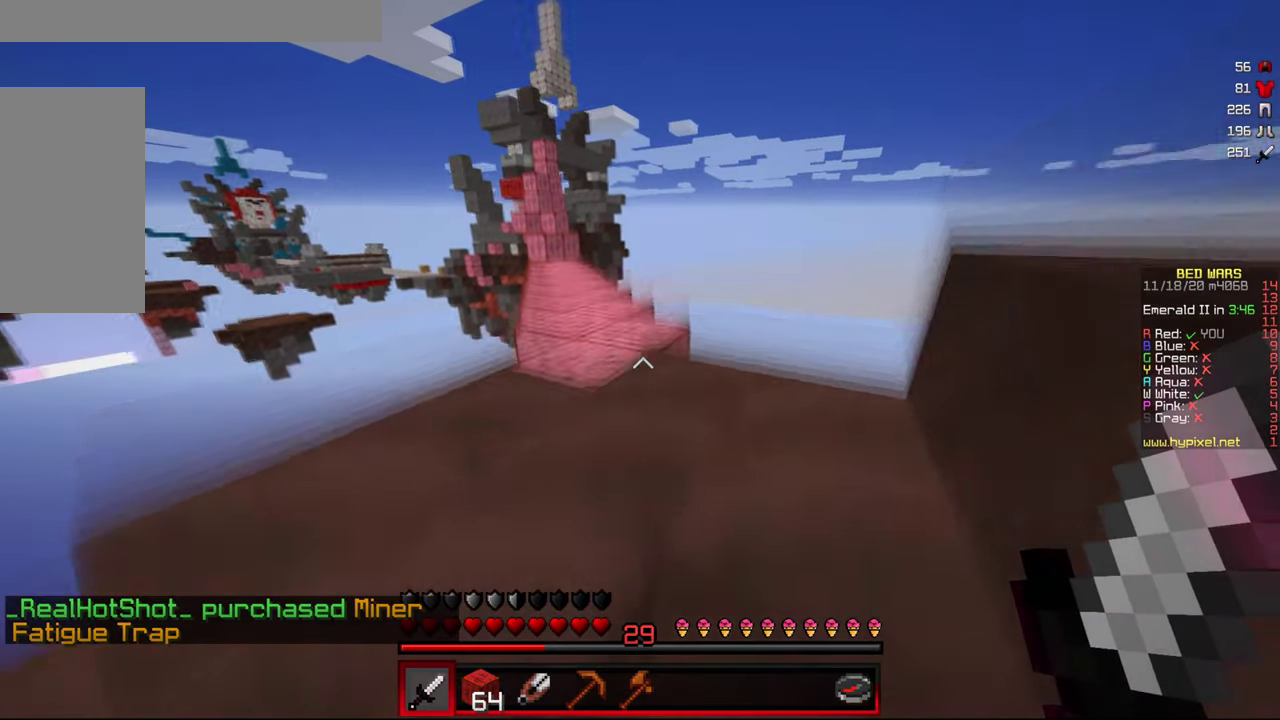
{"keys": ["w"], "mouse": [], "events": [[84, "d", "up"]]}
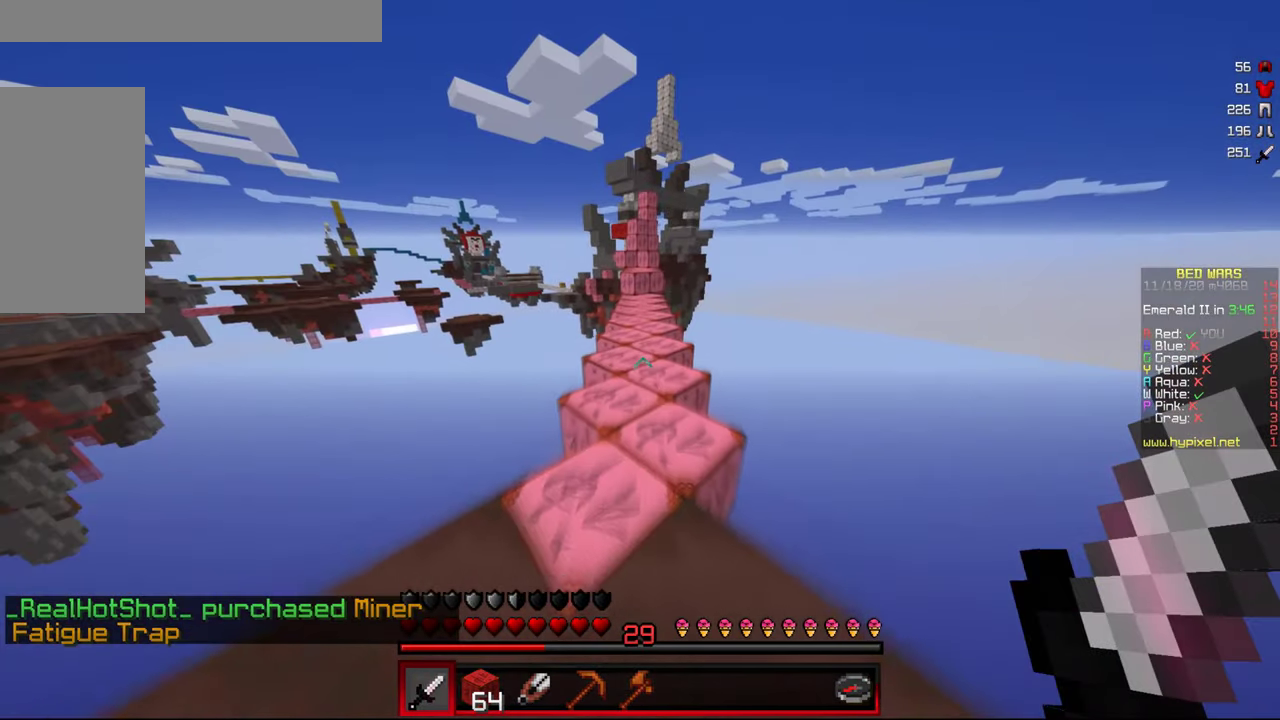
{"keys": ["w"], "mouse": ["left"], "events": [[367, "mouse_left", "down"]]}
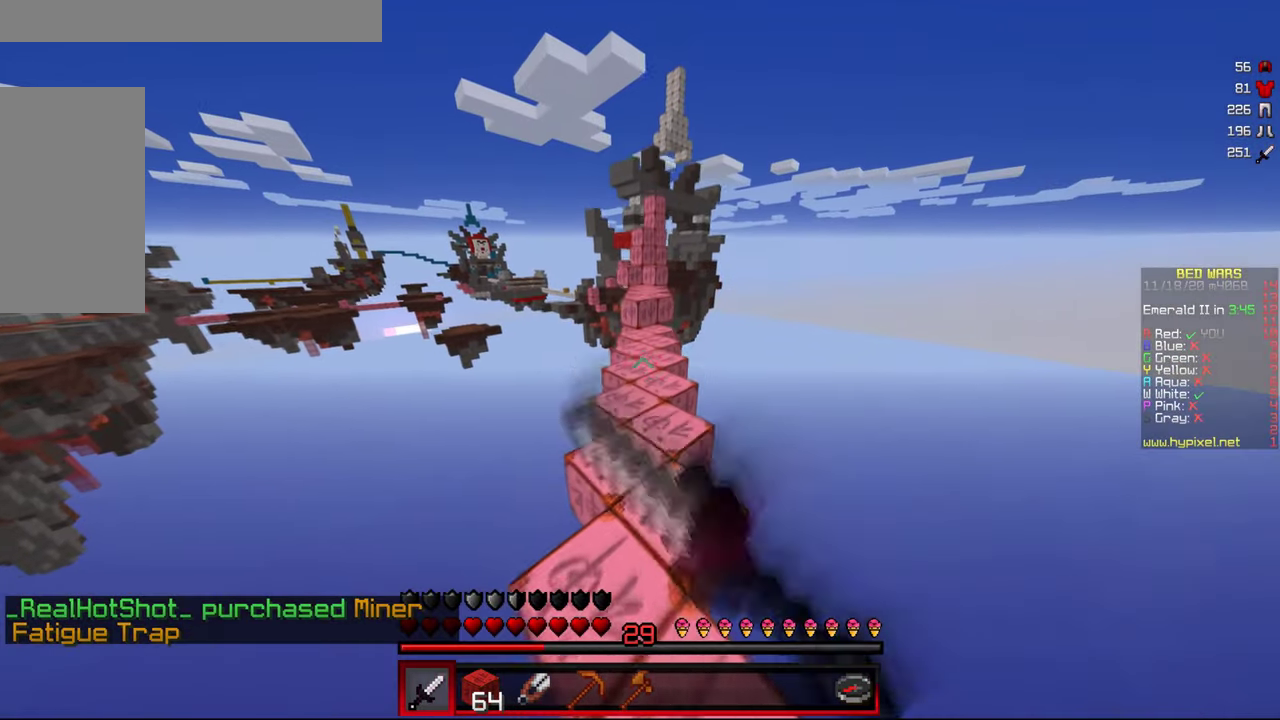
{"keys": ["w"], "mouse": [], "events": [[50, "mouse_left", "up"], [317, "mouse_left", "down"], [484, "mouse_left", "up"]]}
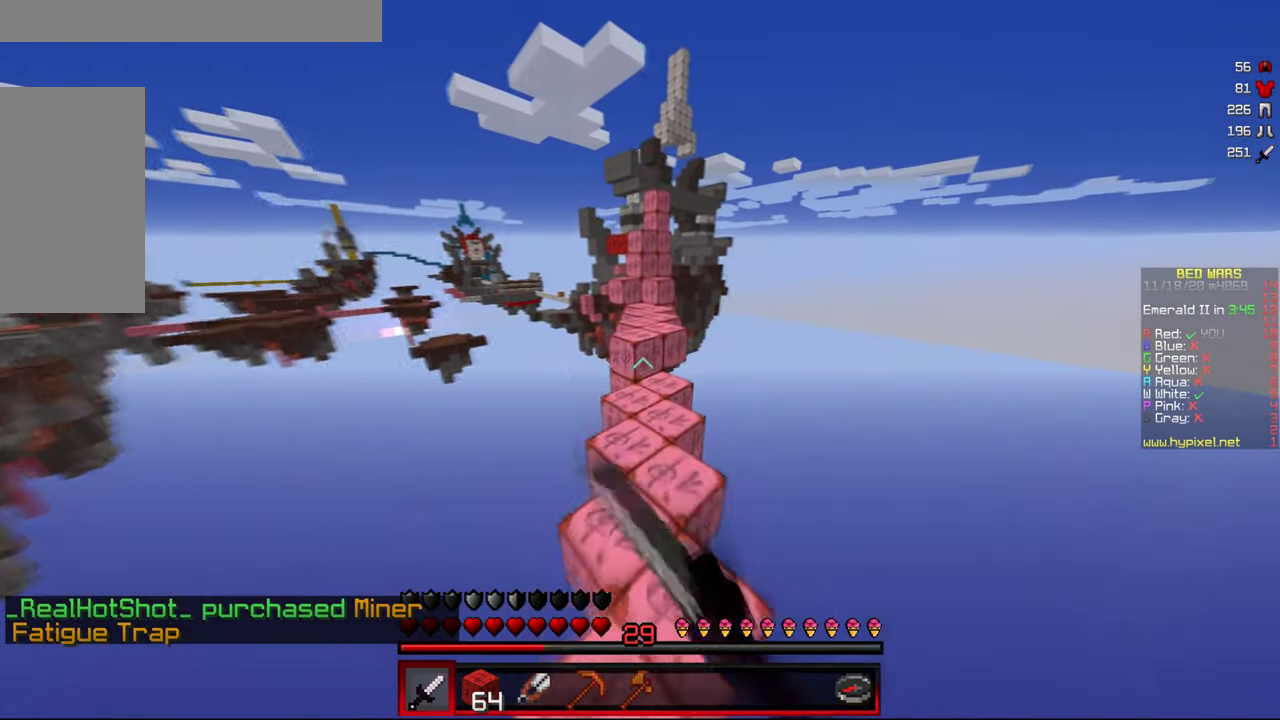
{"keys": ["w"], "mouse": [], "events": []}
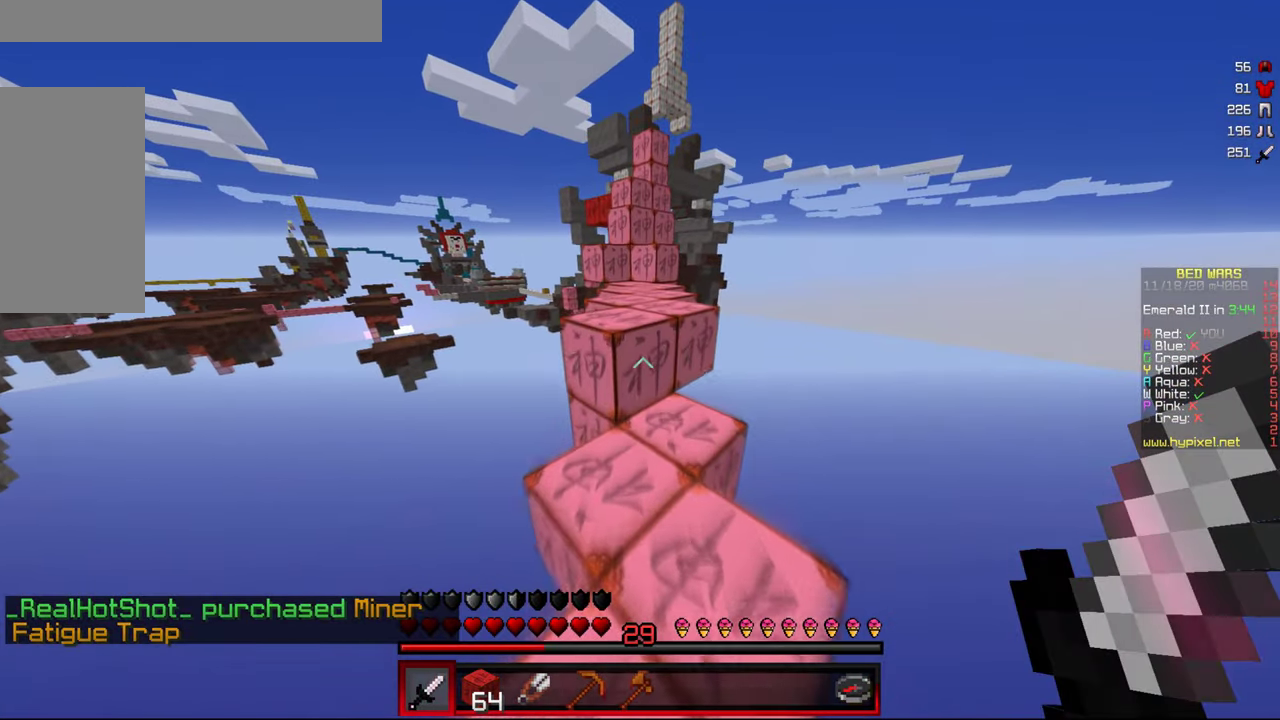
{"keys": ["w"], "mouse": [], "events": []}
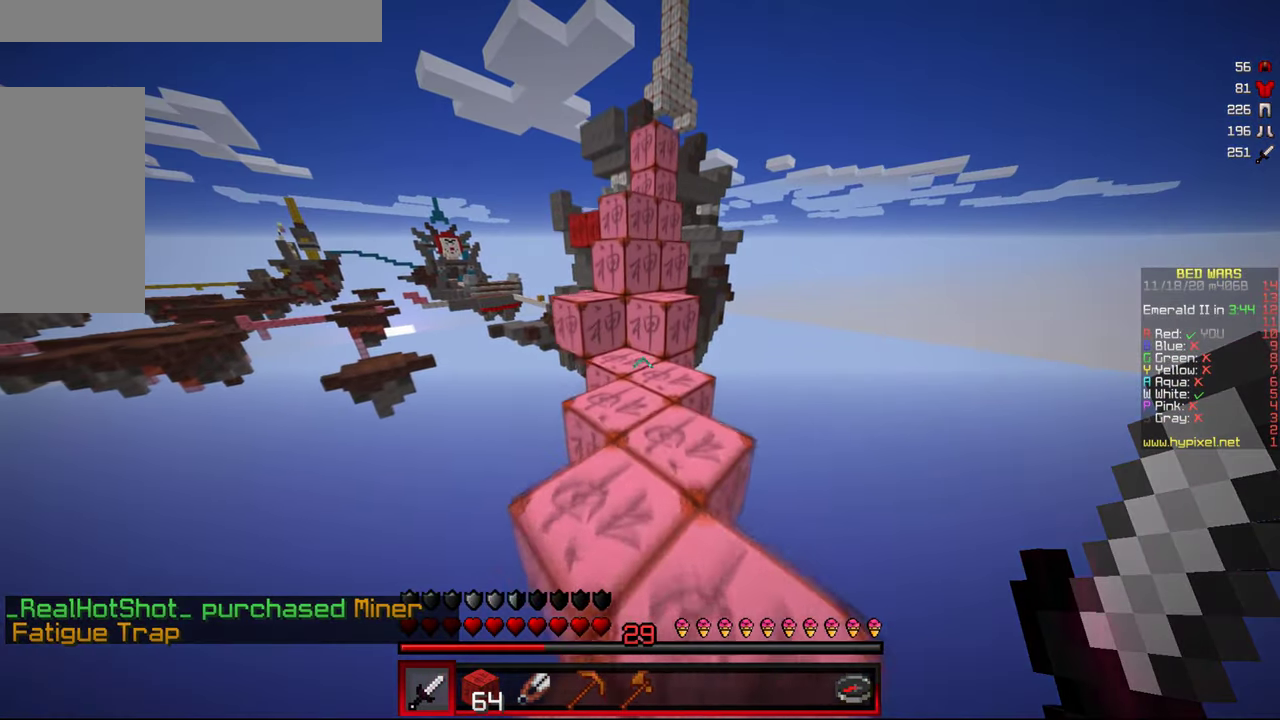
{"keys": ["w"], "mouse": [], "events": []}
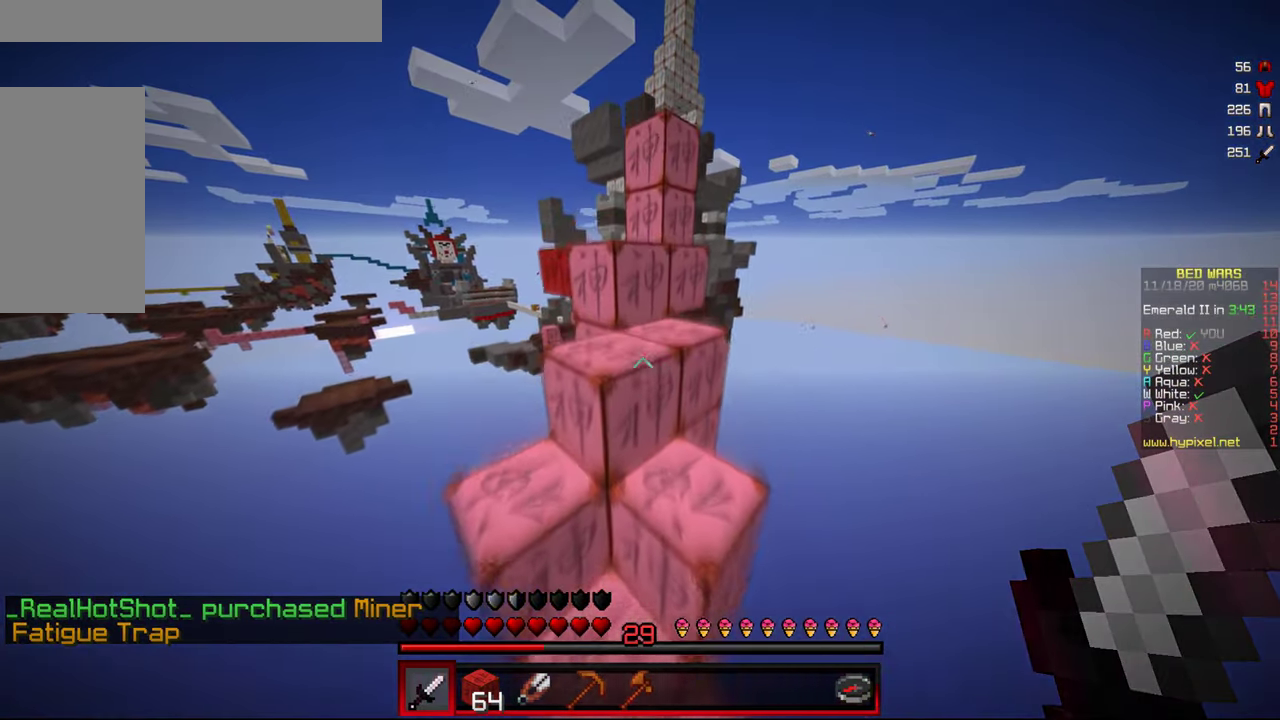
{"keys": ["a", "w"], "mouse": [], "events": [[183, "a", "down"]]}
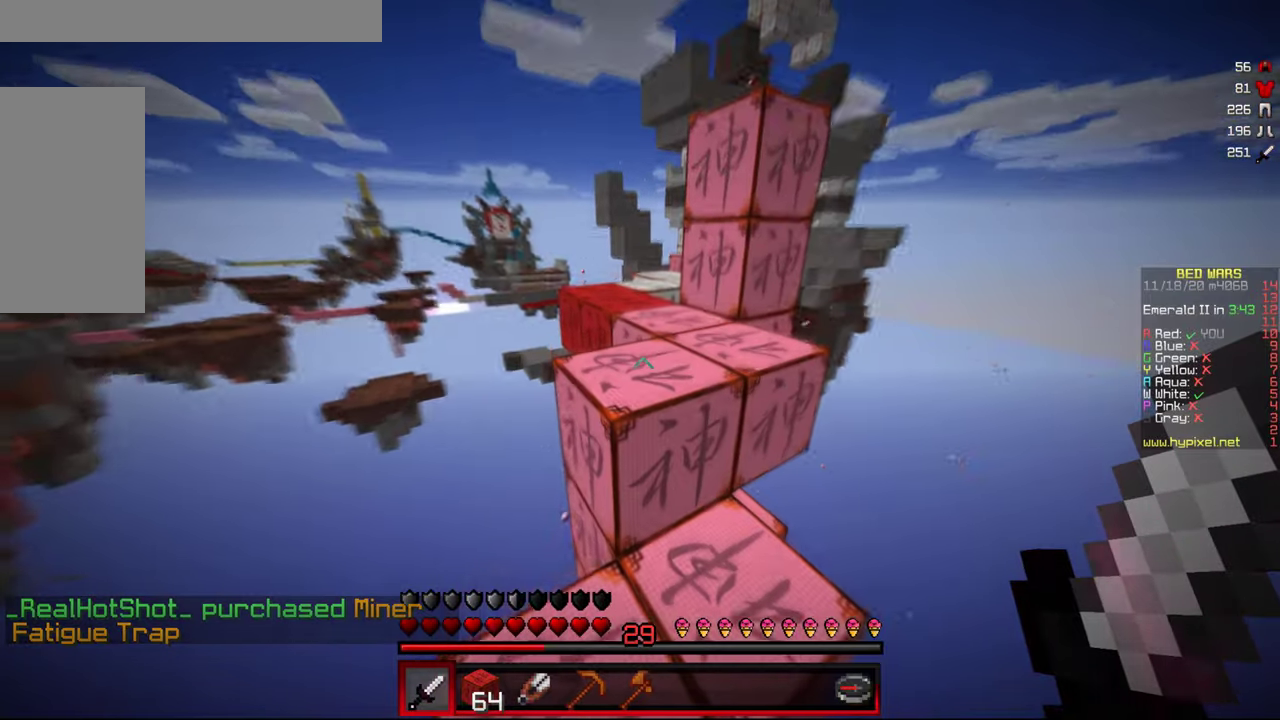
{"keys": ["w"], "mouse": [], "events": [[33, "a", "up"]]}